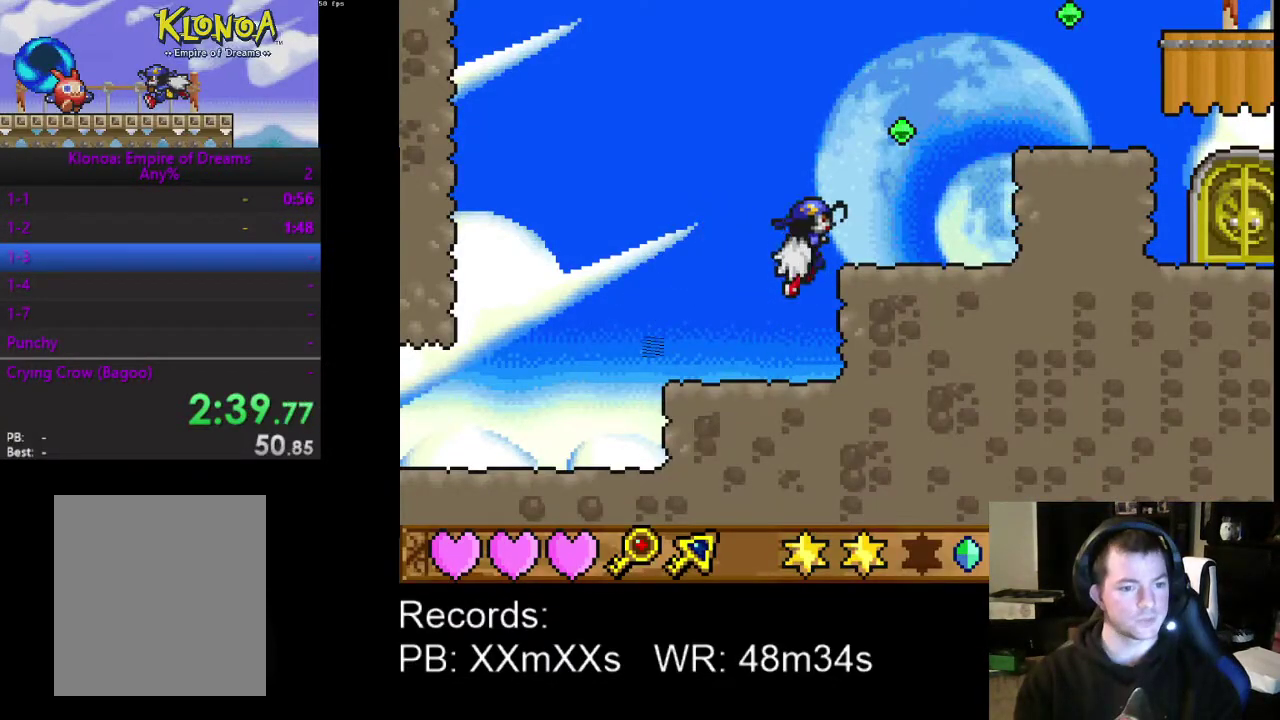
Gameplay with a controller (Xbox layout); each line is a JSON object with the inputs held at the frame after it. "events" lists button and stick changes between this image and that frame as [ms after this image, input, new state], when the widget could be followed in between. Not read: L3 R3 right_stick.
{"buttons": ["A", "DPAD_RIGHT"], "left_stick": "center", "events": [[500, "A", "down"]]}
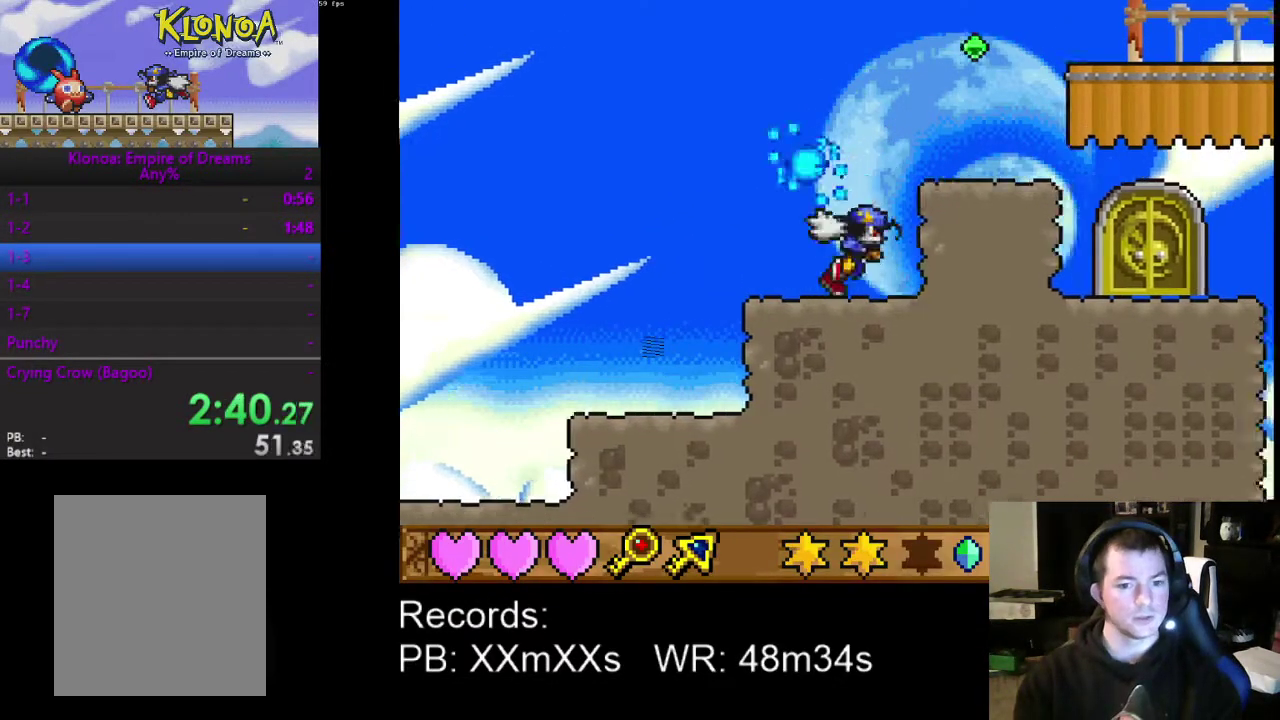
{"buttons": ["DPAD_RIGHT"], "left_stick": "center", "events": [[133, "A", "up"]]}
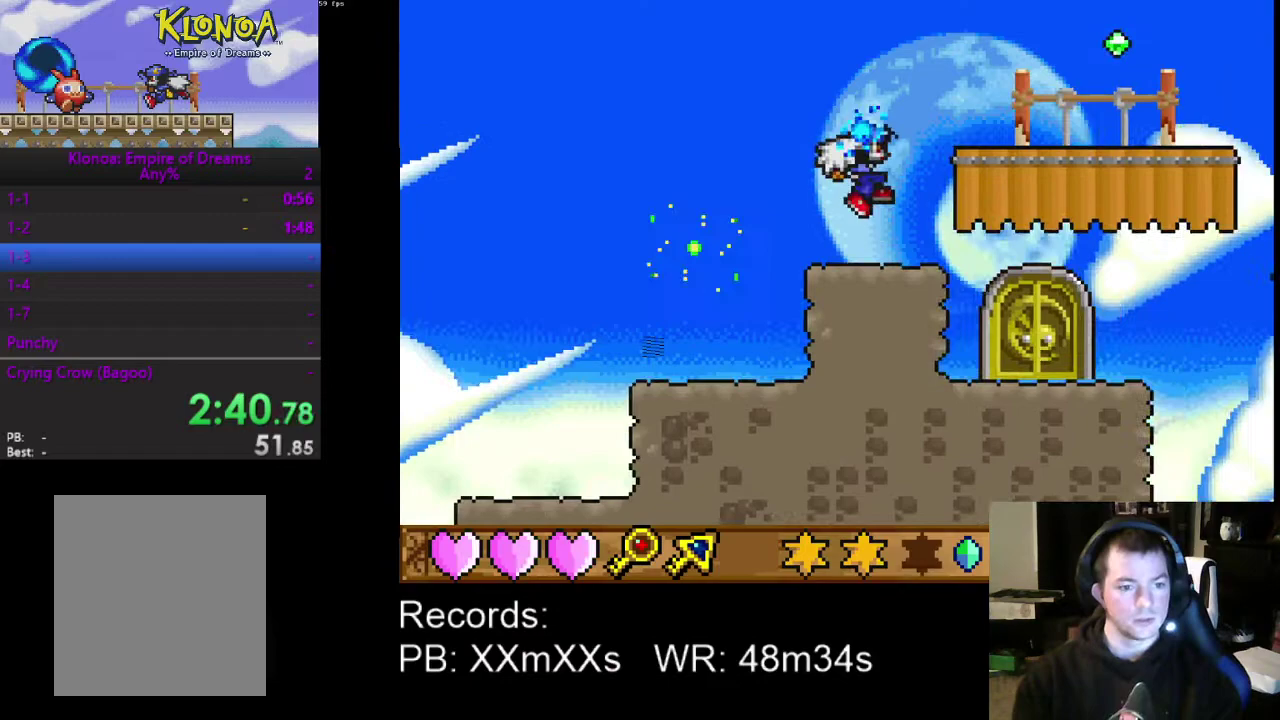
{"buttons": ["DPAD_RIGHT"], "left_stick": "center", "events": [[167, "A", "down"], [300, "A", "up"]]}
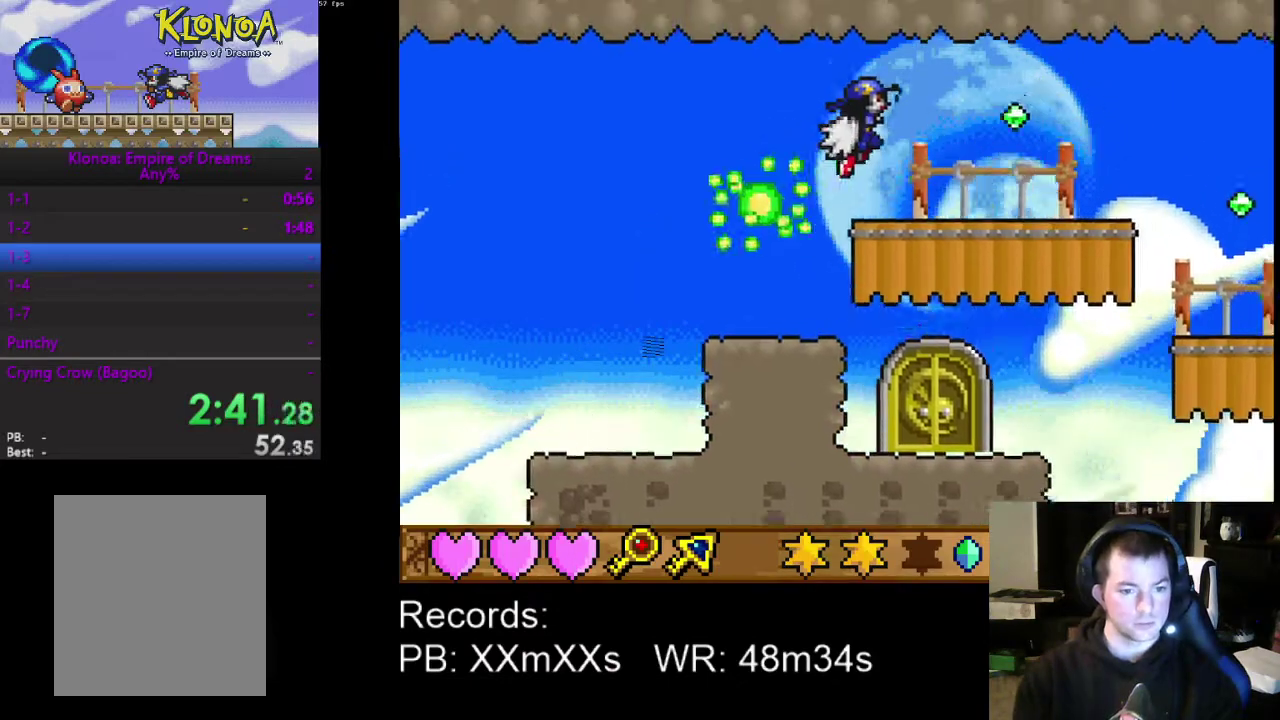
{"buttons": ["DPAD_RIGHT"], "left_stick": "center", "events": []}
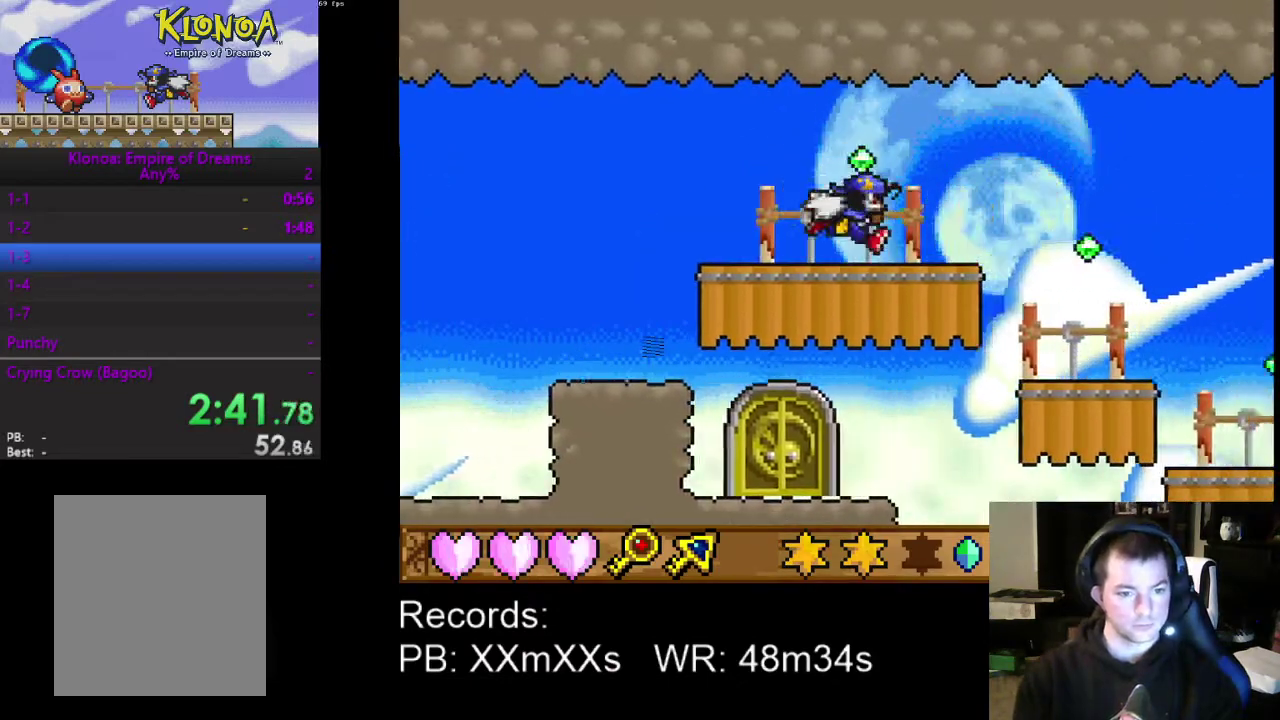
{"buttons": ["DPAD_RIGHT"], "left_stick": "center", "events": []}
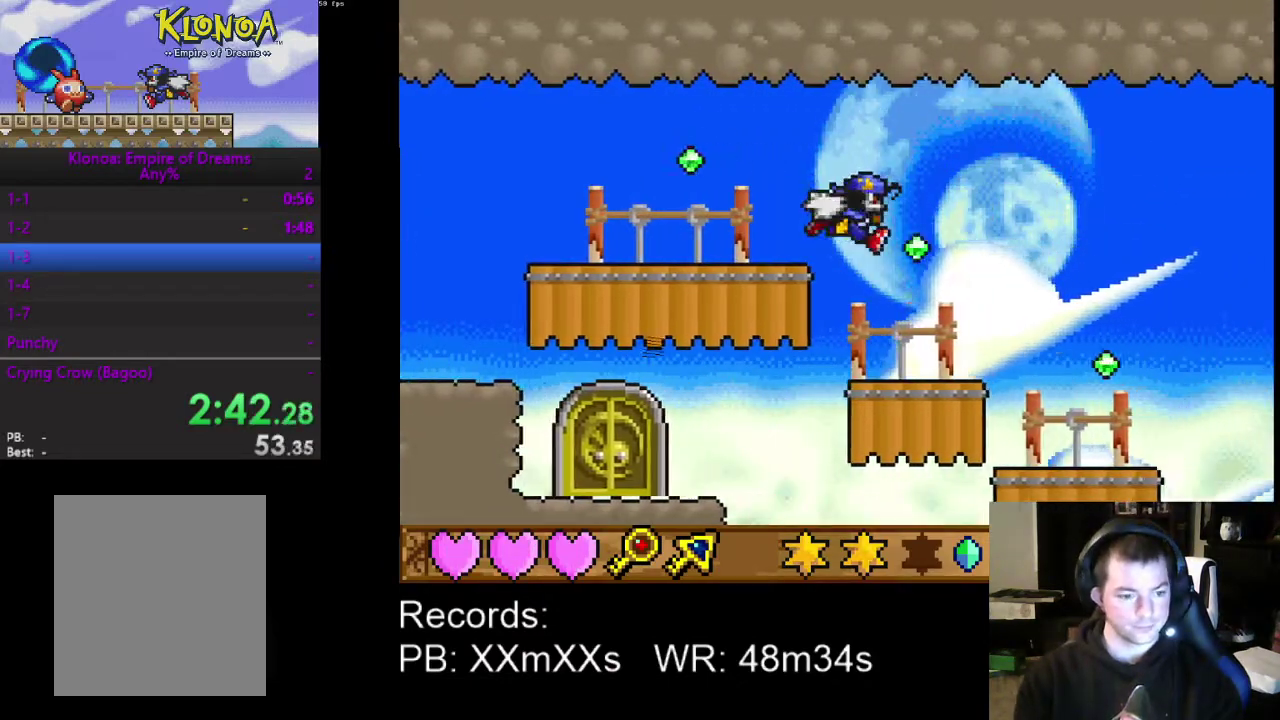
{"buttons": ["DPAD_RIGHT"], "left_stick": "center", "events": []}
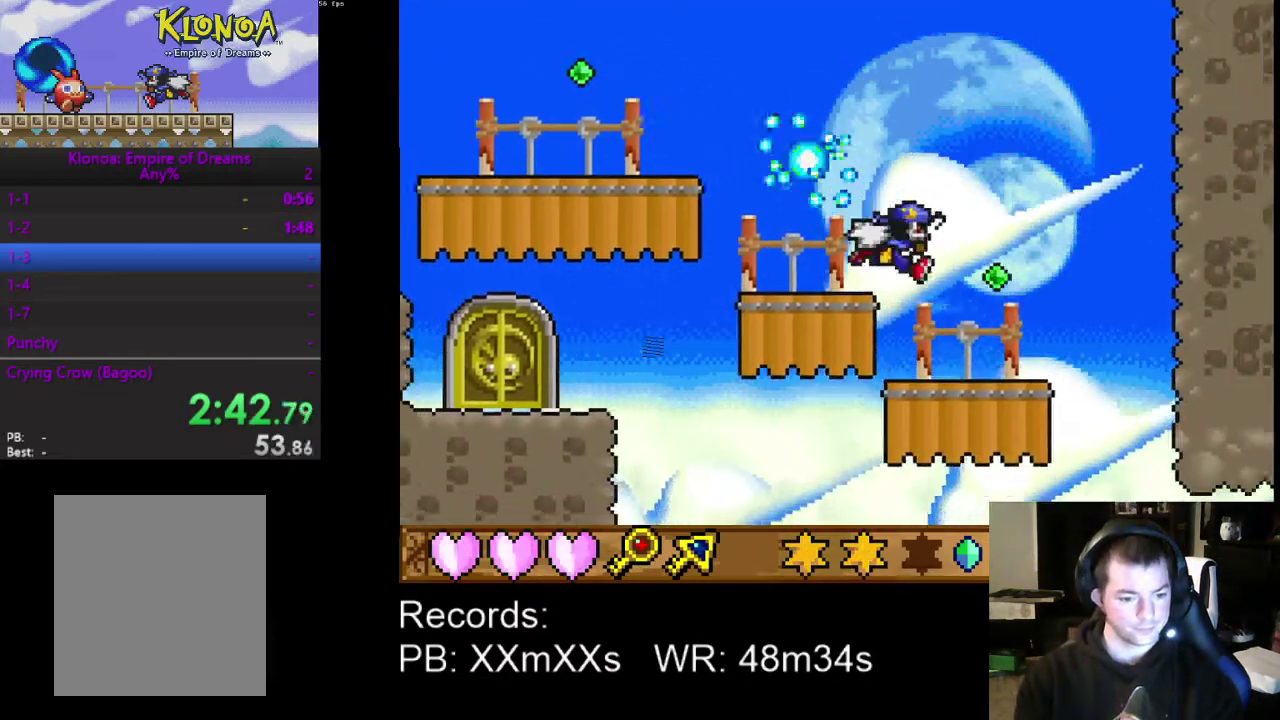
{"buttons": ["DPAD_RIGHT"], "left_stick": "center", "events": []}
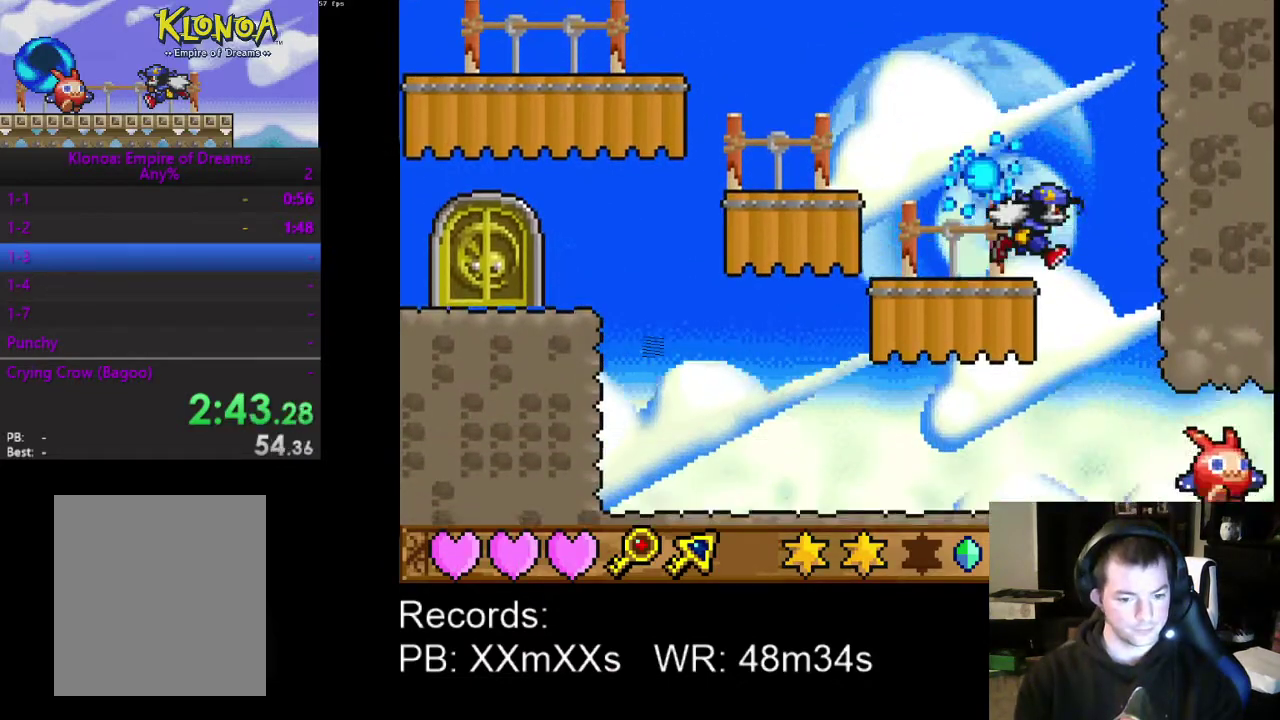
{"buttons": ["DPAD_RIGHT"], "left_stick": "center", "events": []}
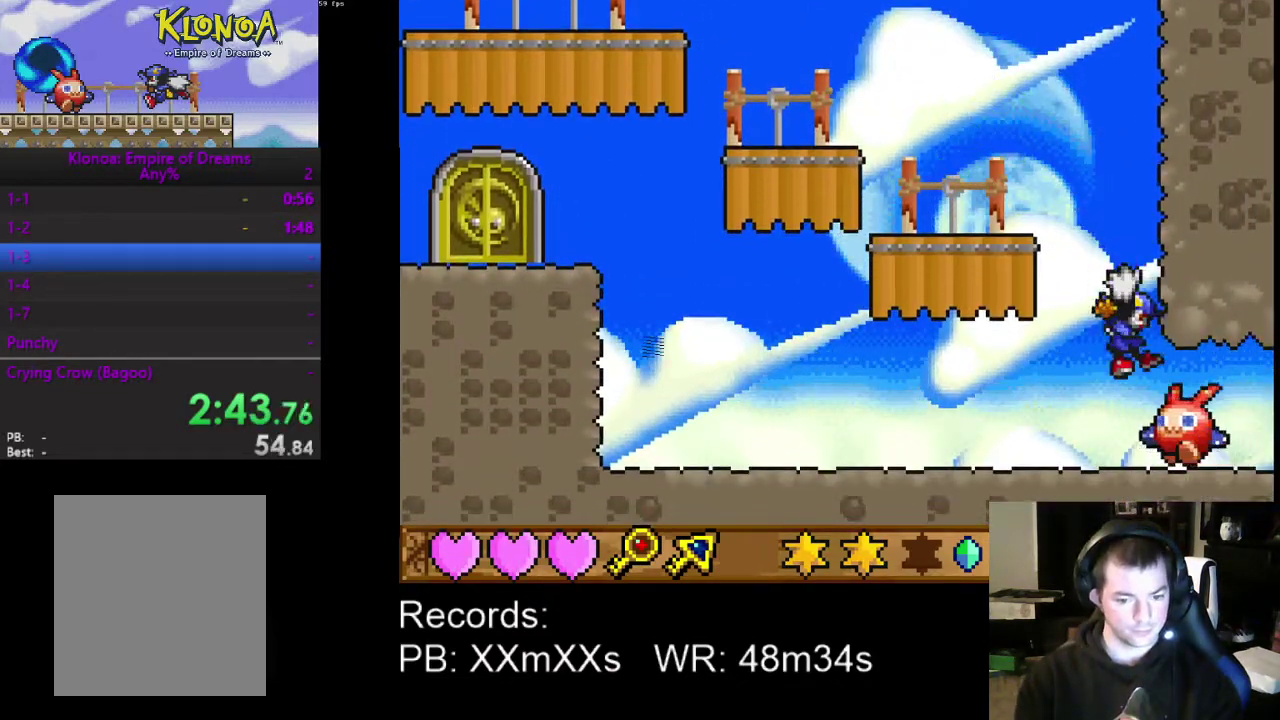
{"buttons": ["R1", "DPAD_RIGHT"], "left_stick": "center", "events": [[167, "R1", "down"], [267, "R1", "up"], [400, "R1", "down"]]}
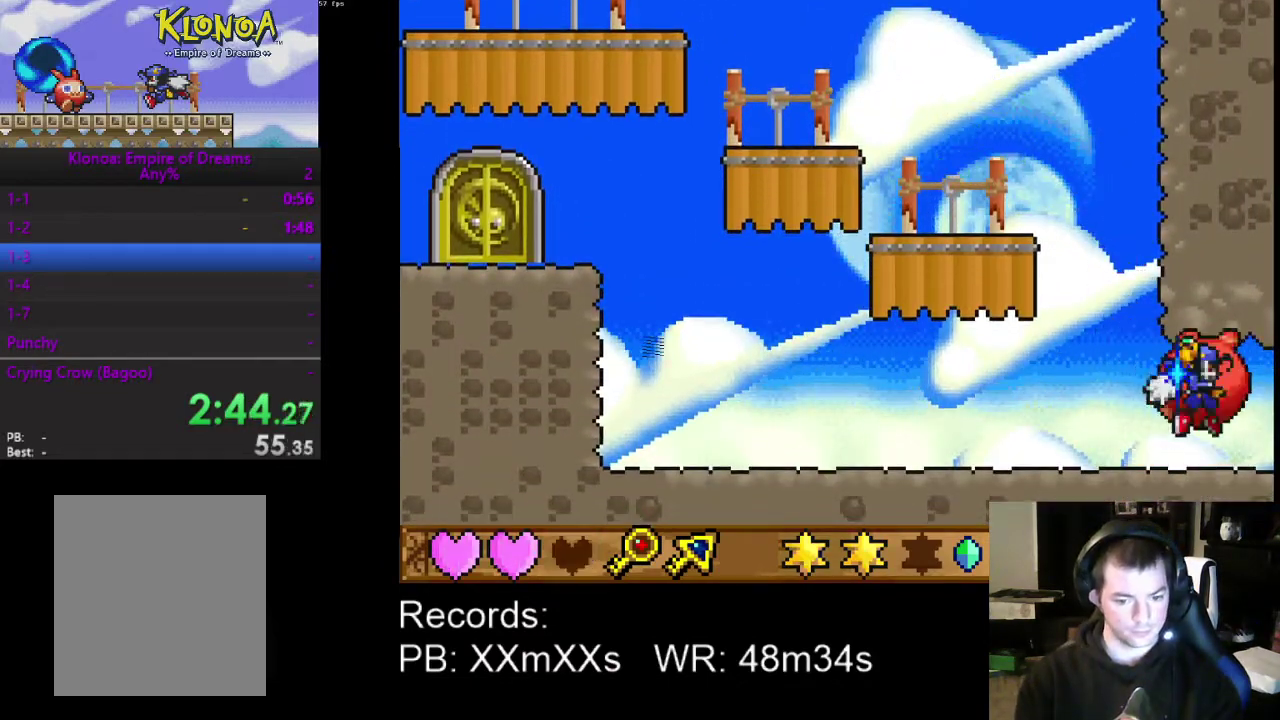
{"buttons": ["DPAD_RIGHT"], "left_stick": "center", "events": [[33, "R1", "up"]]}
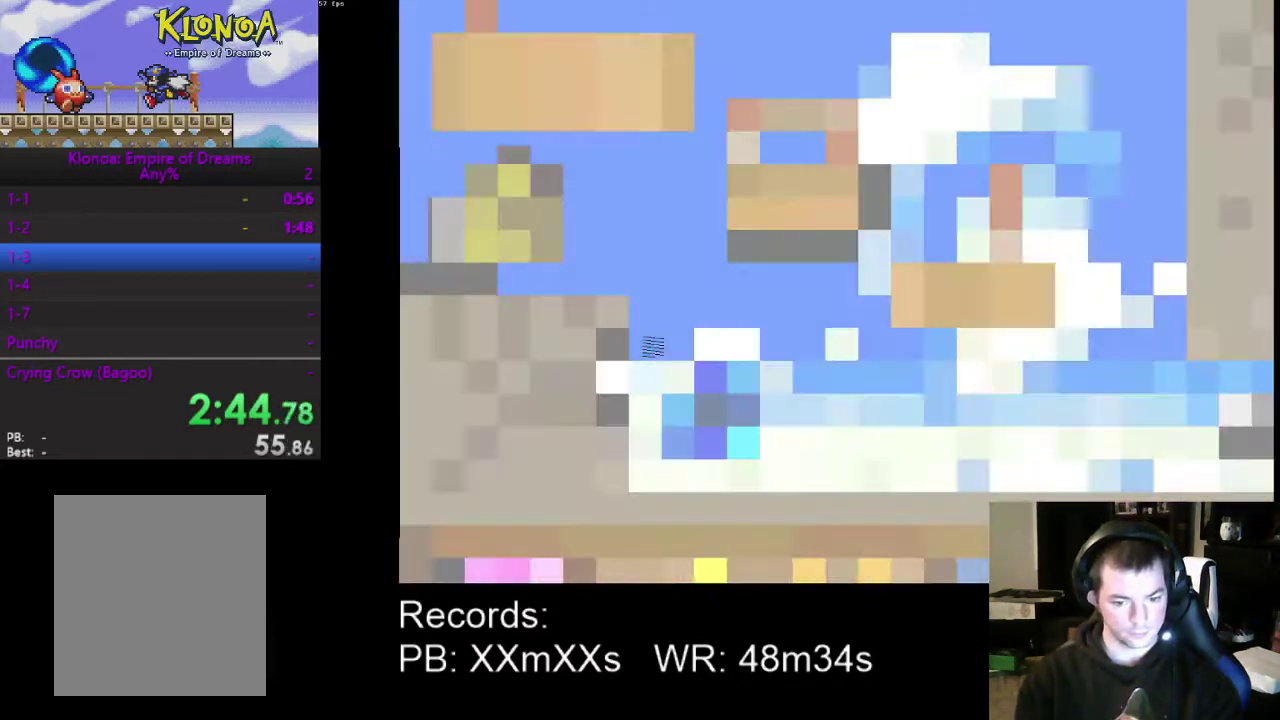
{"buttons": ["DPAD_RIGHT"], "left_stick": "center", "events": []}
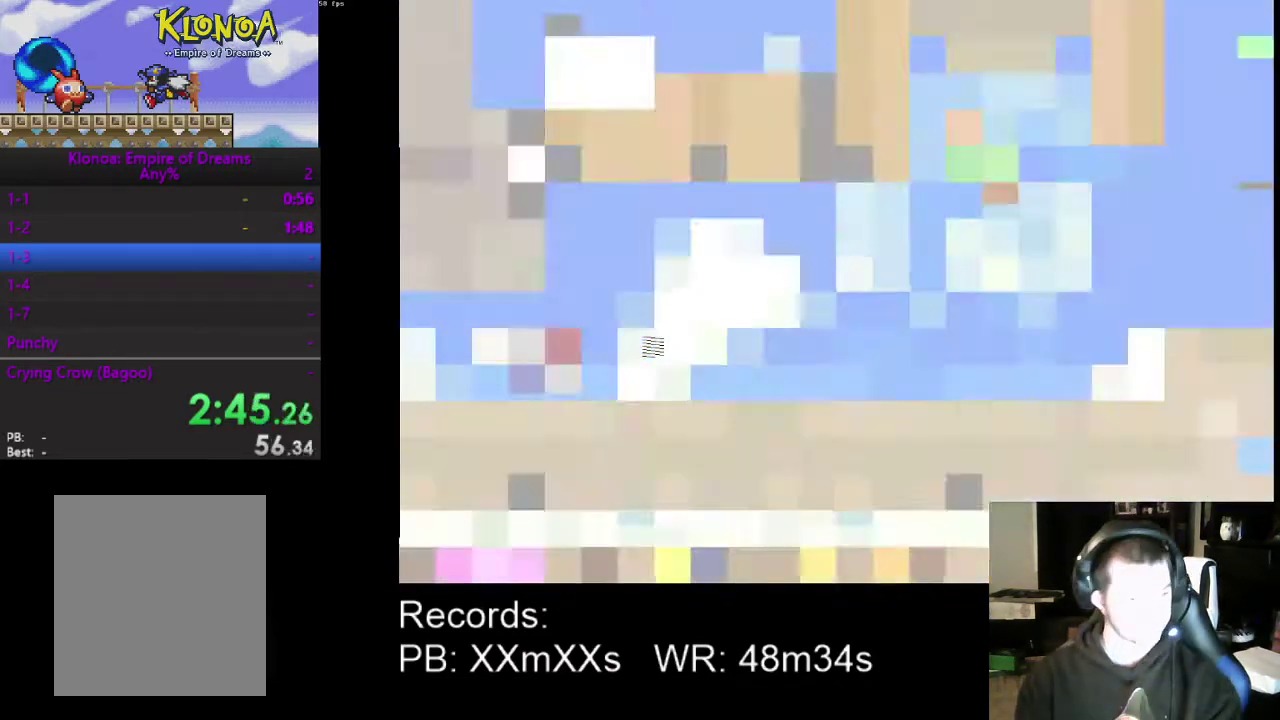
{"buttons": ["DPAD_RIGHT"], "left_stick": "center", "events": []}
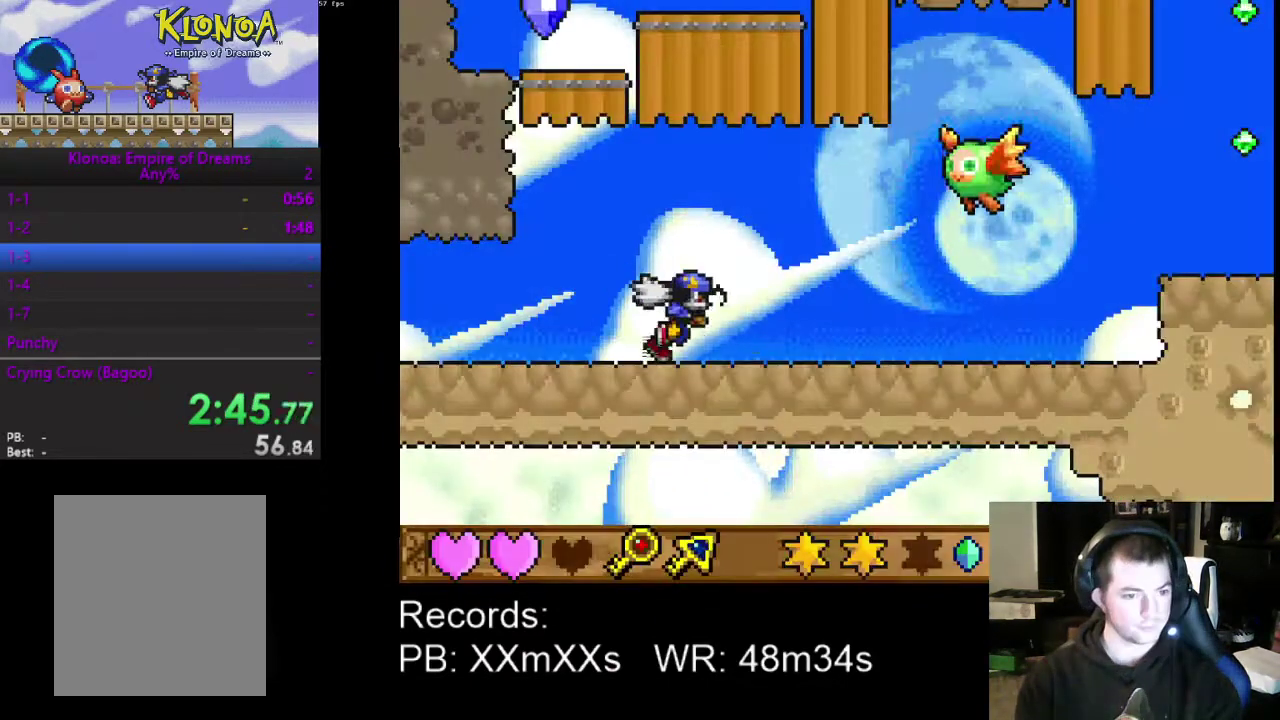
{"buttons": ["DPAD_RIGHT"], "left_stick": "center", "events": []}
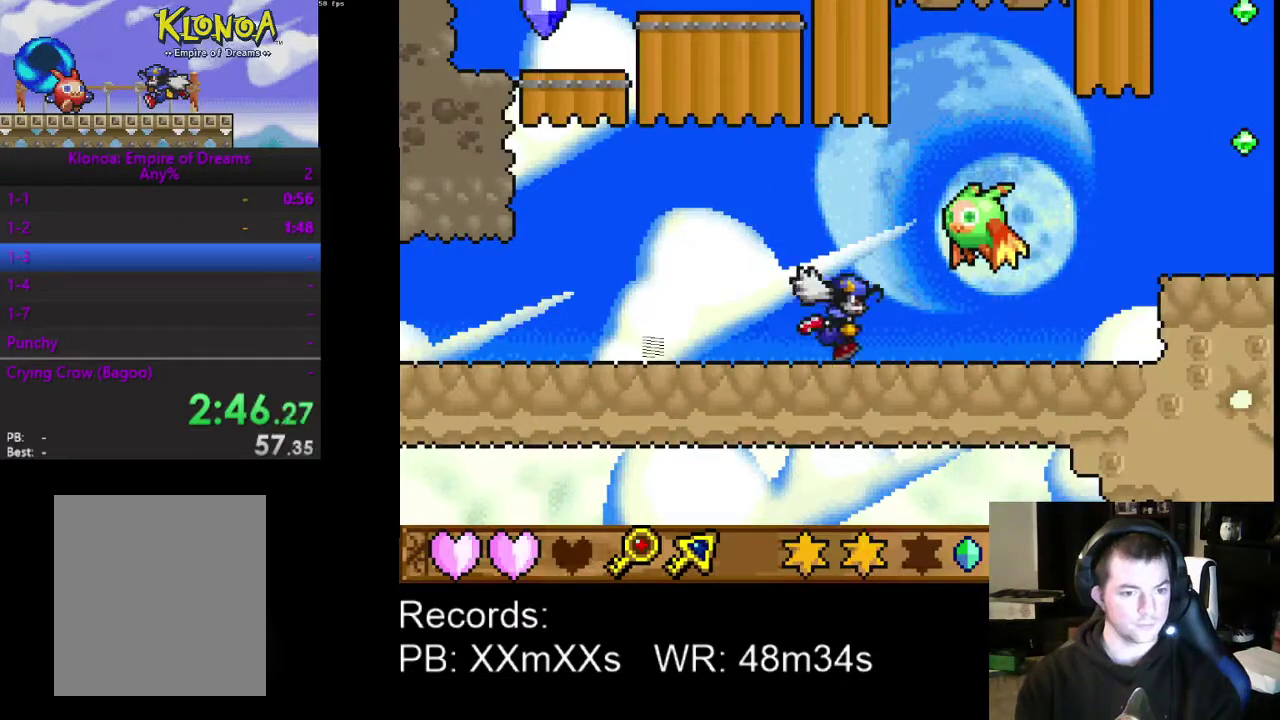
{"buttons": ["DPAD_RIGHT"], "left_stick": "center", "events": [[33, "A", "down"], [133, "R1", "down"], [167, "A", "up"], [233, "R1", "up"]]}
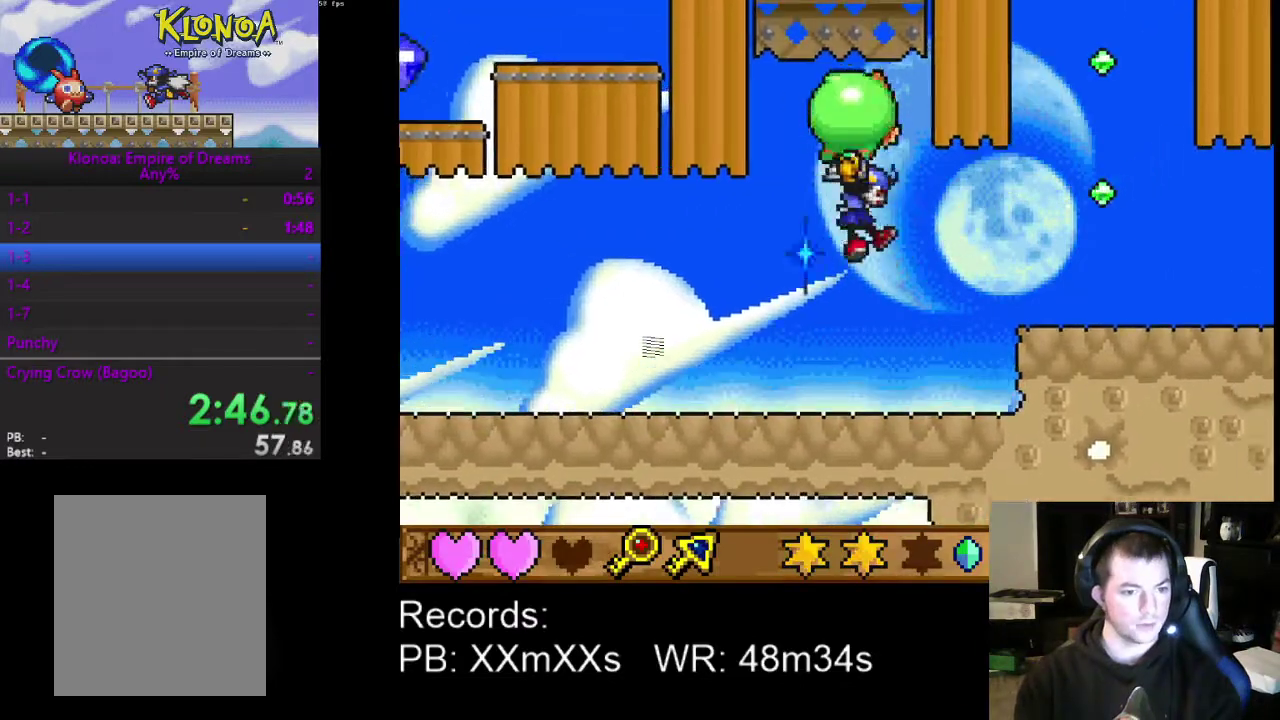
{"buttons": ["A", "DPAD_RIGHT"], "left_stick": "center", "events": [[400, "A", "down"]]}
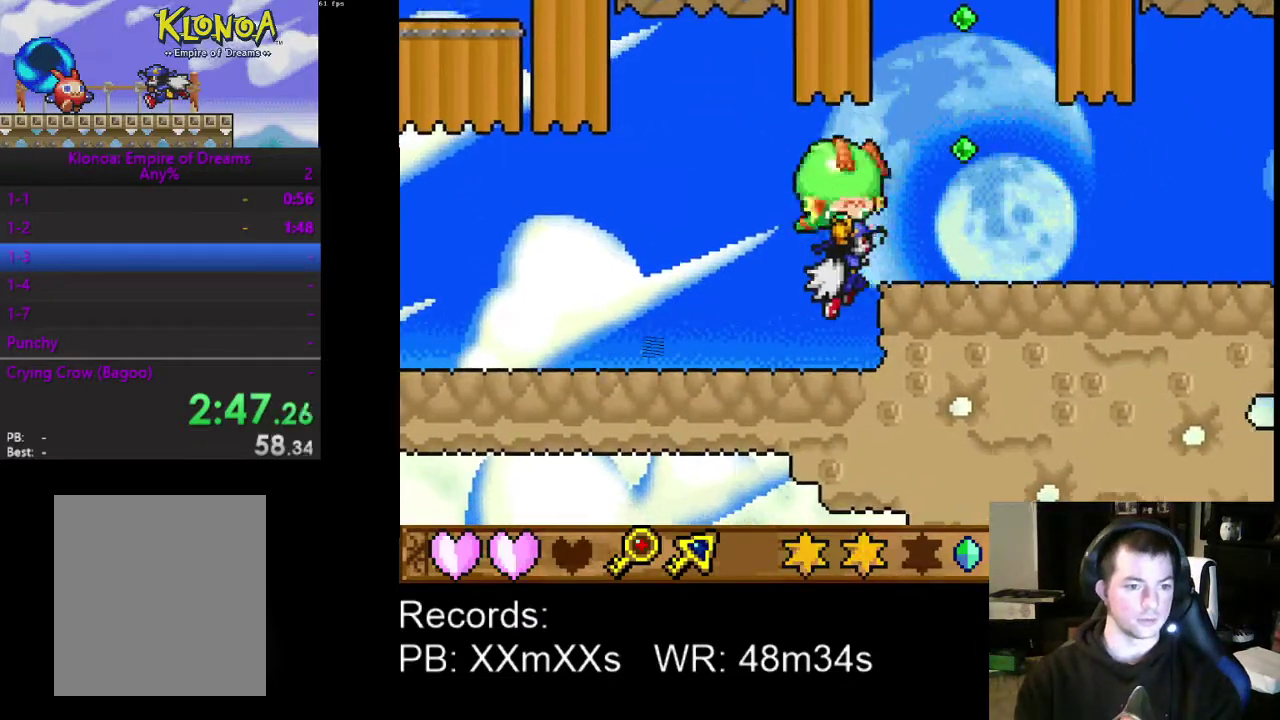
{"buttons": ["DPAD_RIGHT"], "left_stick": "center", "events": [[33, "A", "up"]]}
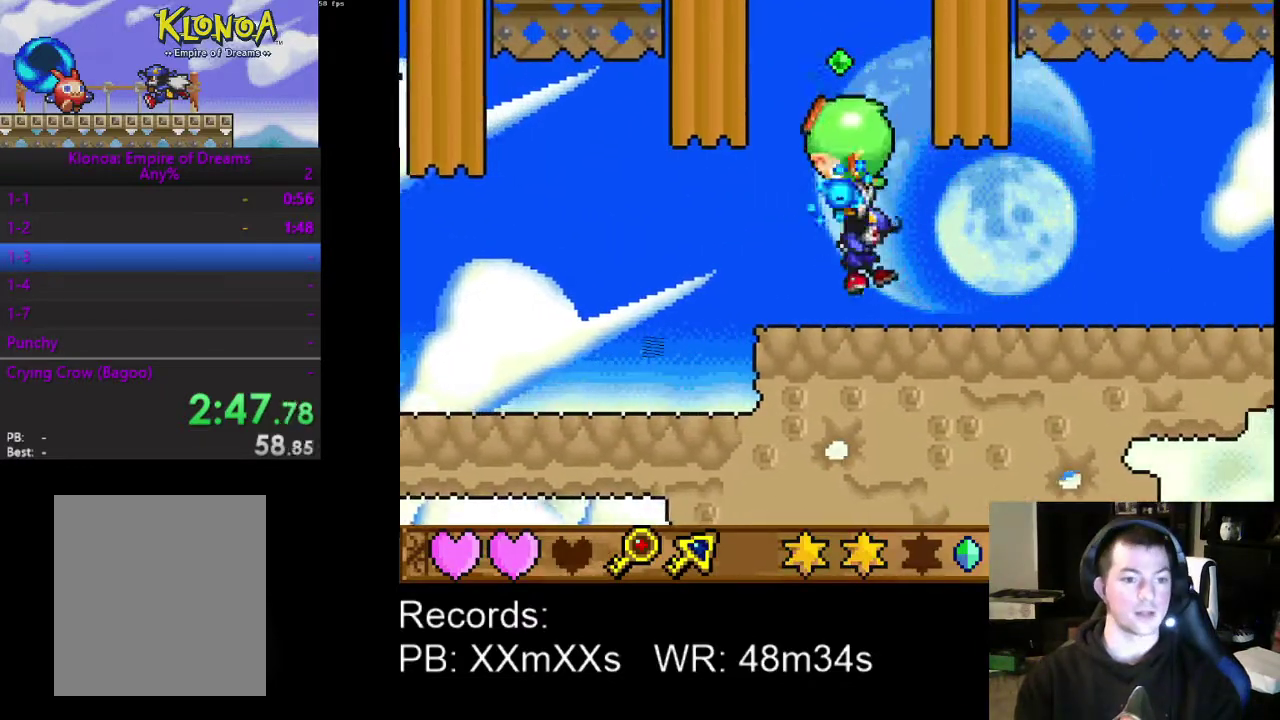
{"buttons": ["DPAD_RIGHT"], "left_stick": "center", "events": []}
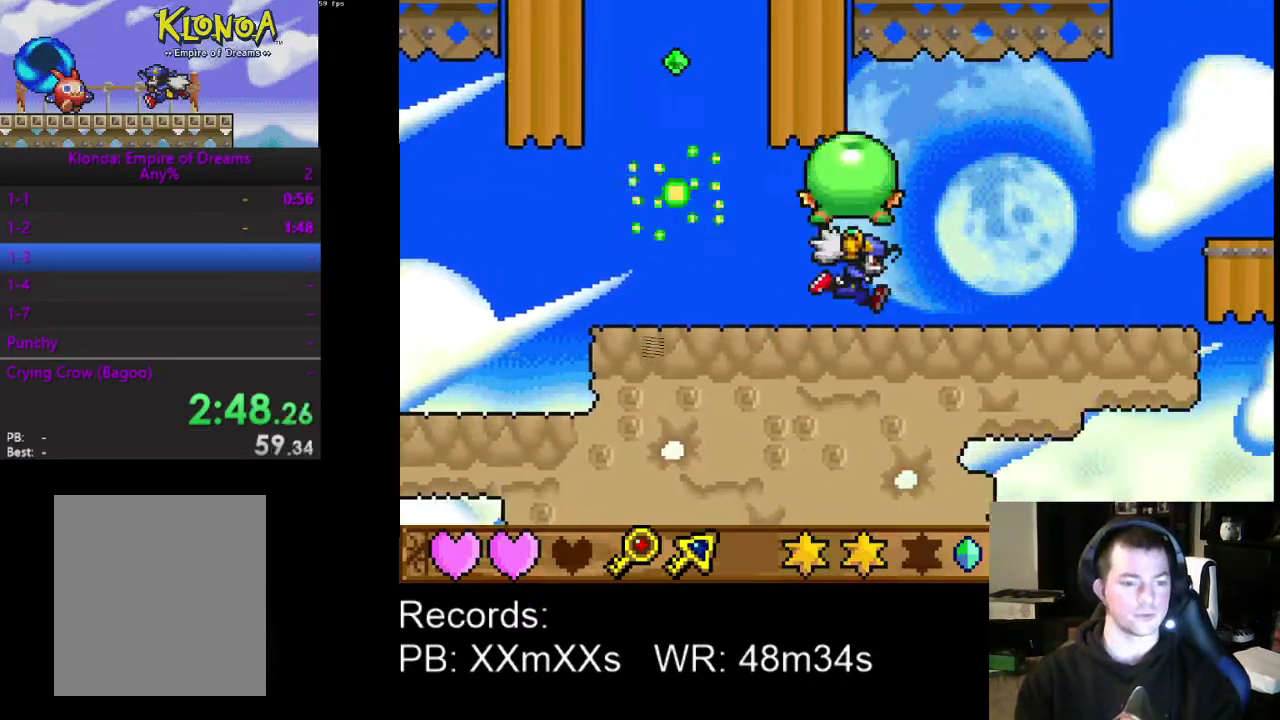
{"buttons": ["DPAD_RIGHT"], "left_stick": "center", "events": []}
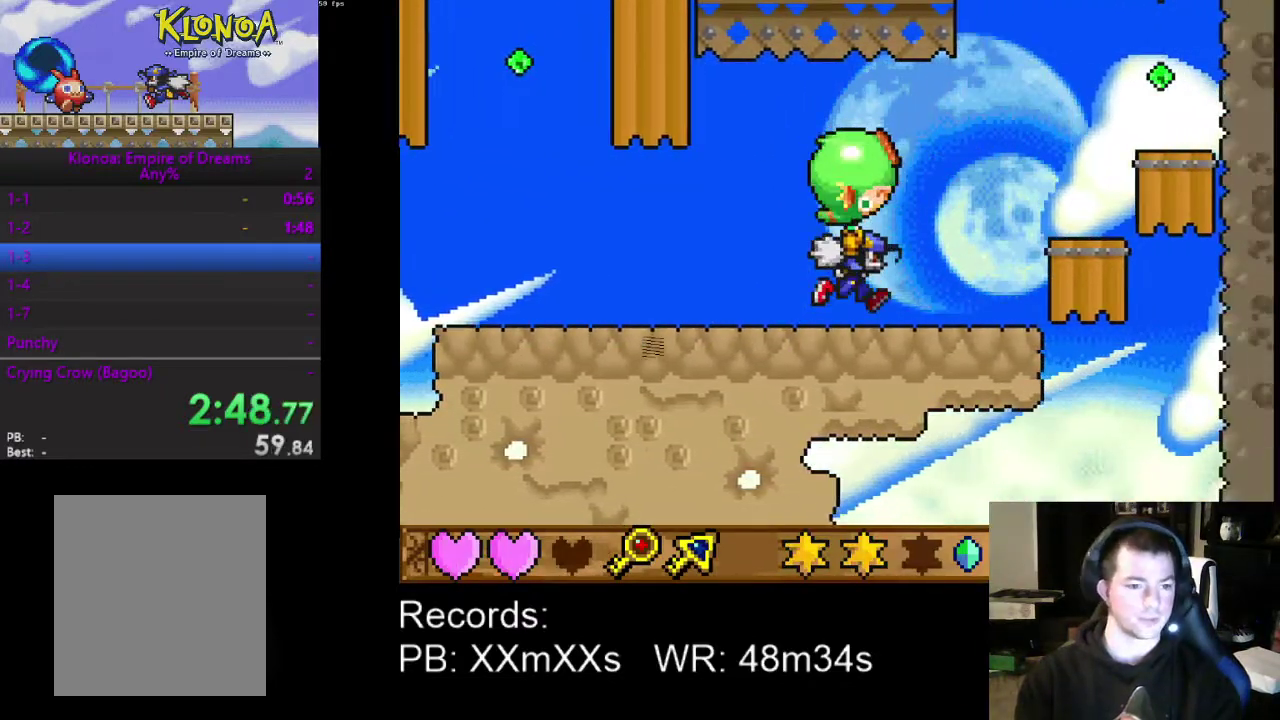
{"buttons": ["DPAD_RIGHT"], "left_stick": "center", "events": [[67, "A", "down"], [167, "A", "up"]]}
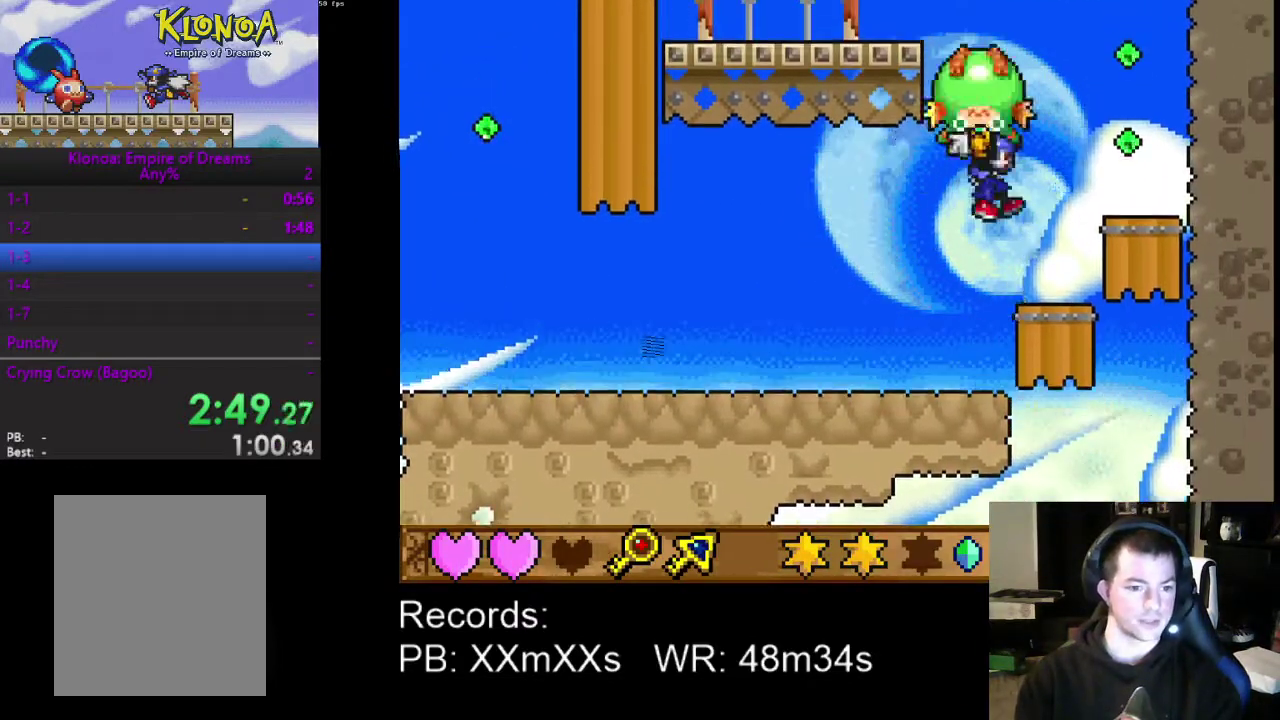
{"buttons": ["DPAD_UP", "DPAD_LEFT"], "left_stick": "center", "events": [[167, "DPAD_RIGHT", "up"], [300, "A", "down"], [367, "DPAD_LEFT", "down"], [433, "A", "up"], [433, "DPAD_UP", "down"]]}
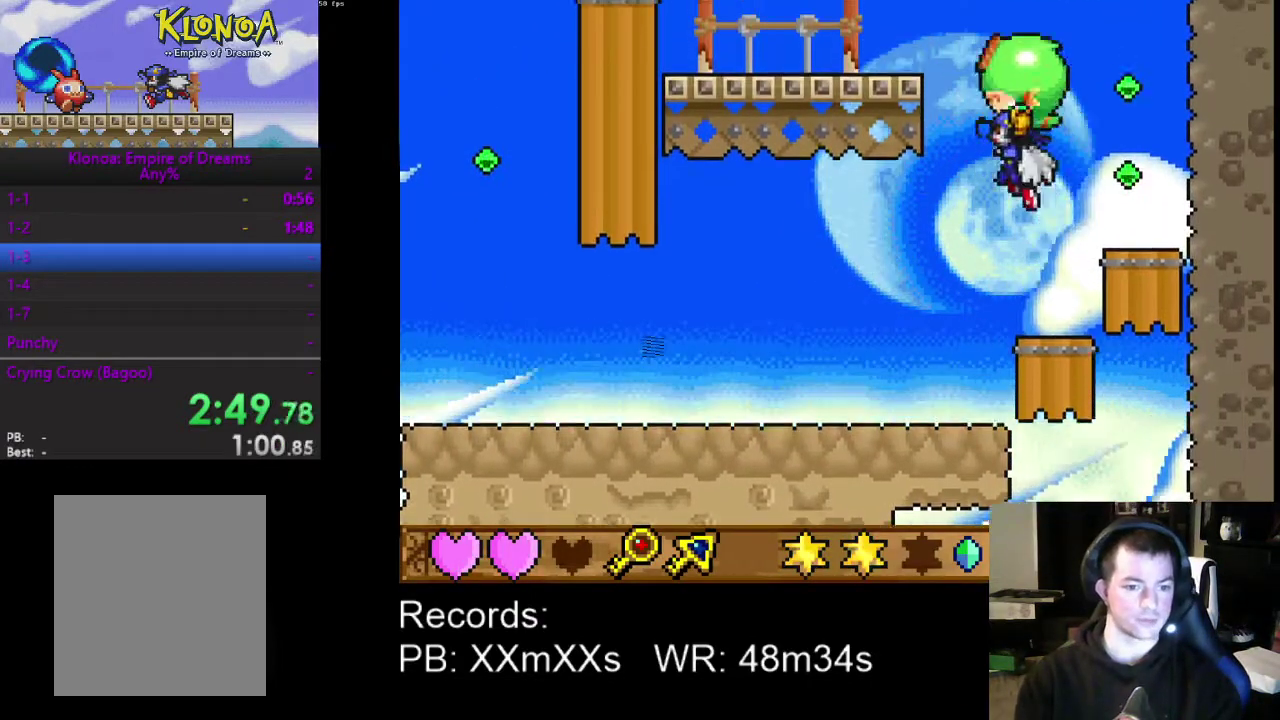
{"buttons": ["DPAD_LEFT"], "left_stick": "center", "events": [[33, "A", "down"], [167, "A", "up"], [500, "DPAD_UP", "up"]]}
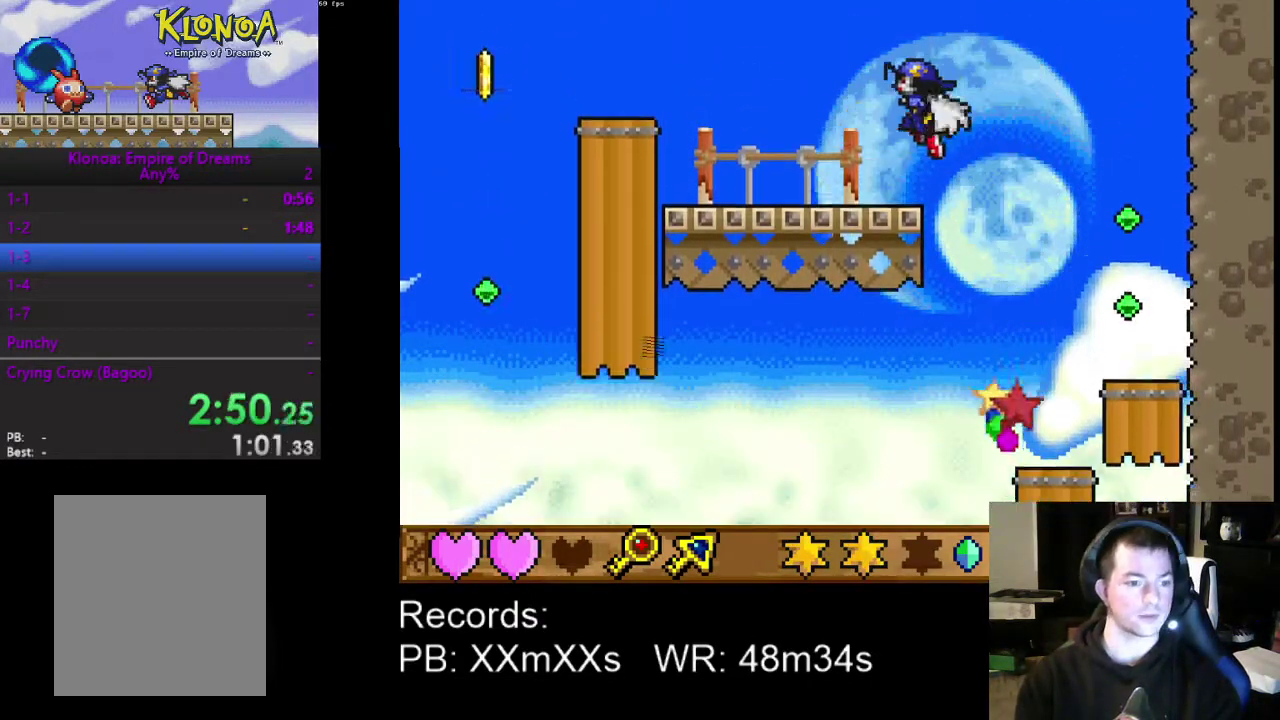
{"buttons": ["DPAD_LEFT"], "left_stick": "center", "events": []}
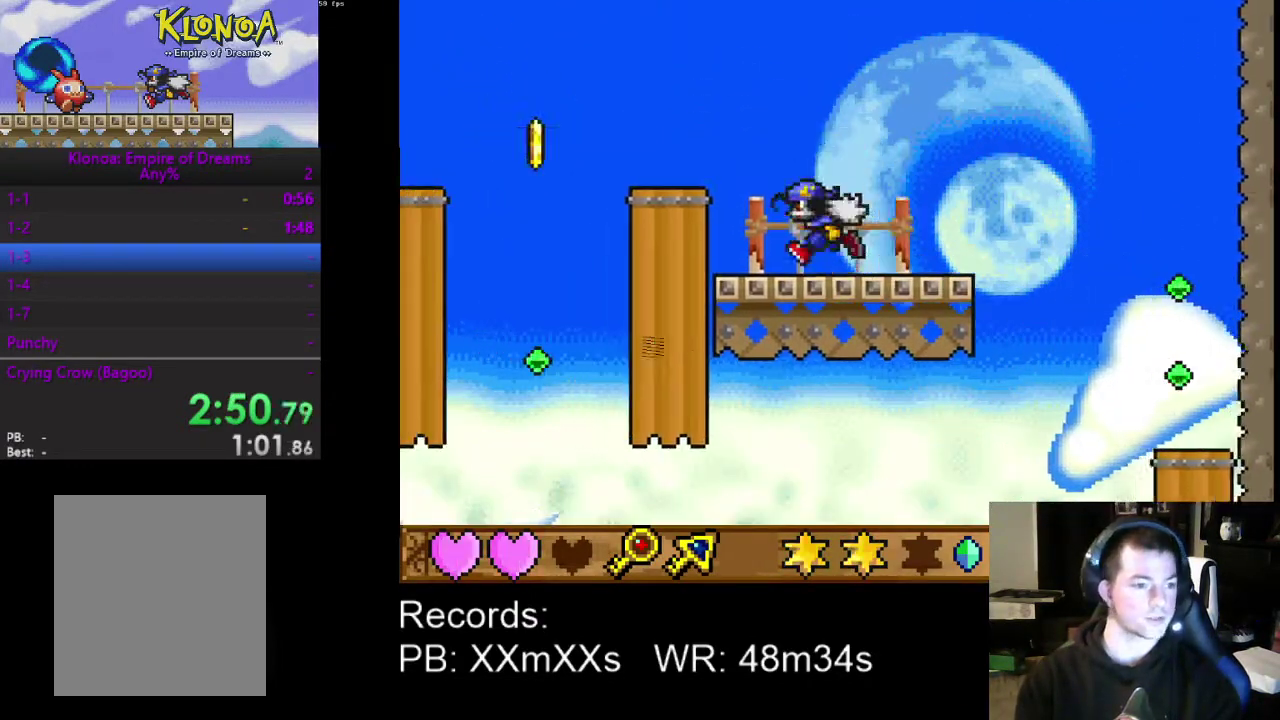
{"buttons": ["DPAD_LEFT"], "left_stick": "center", "events": [[33, "A", "down"], [200, "A", "up"]]}
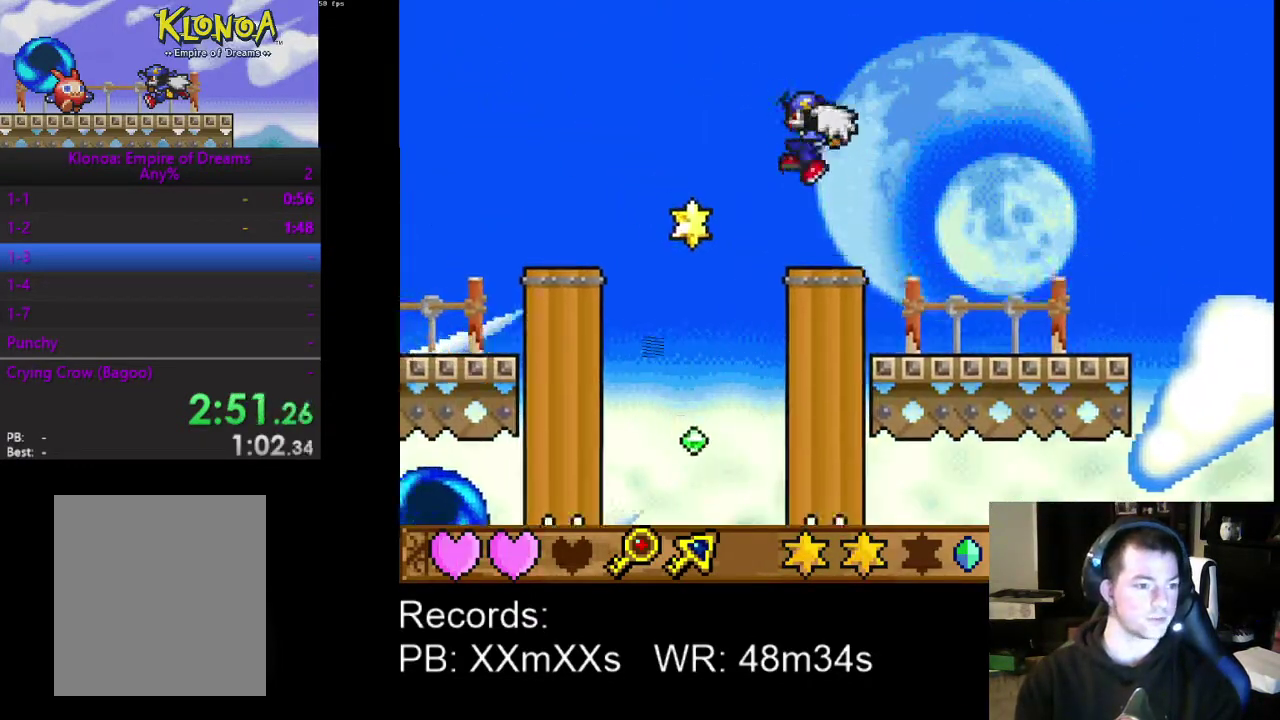
{"buttons": ["DPAD_LEFT"], "left_stick": "center", "events": []}
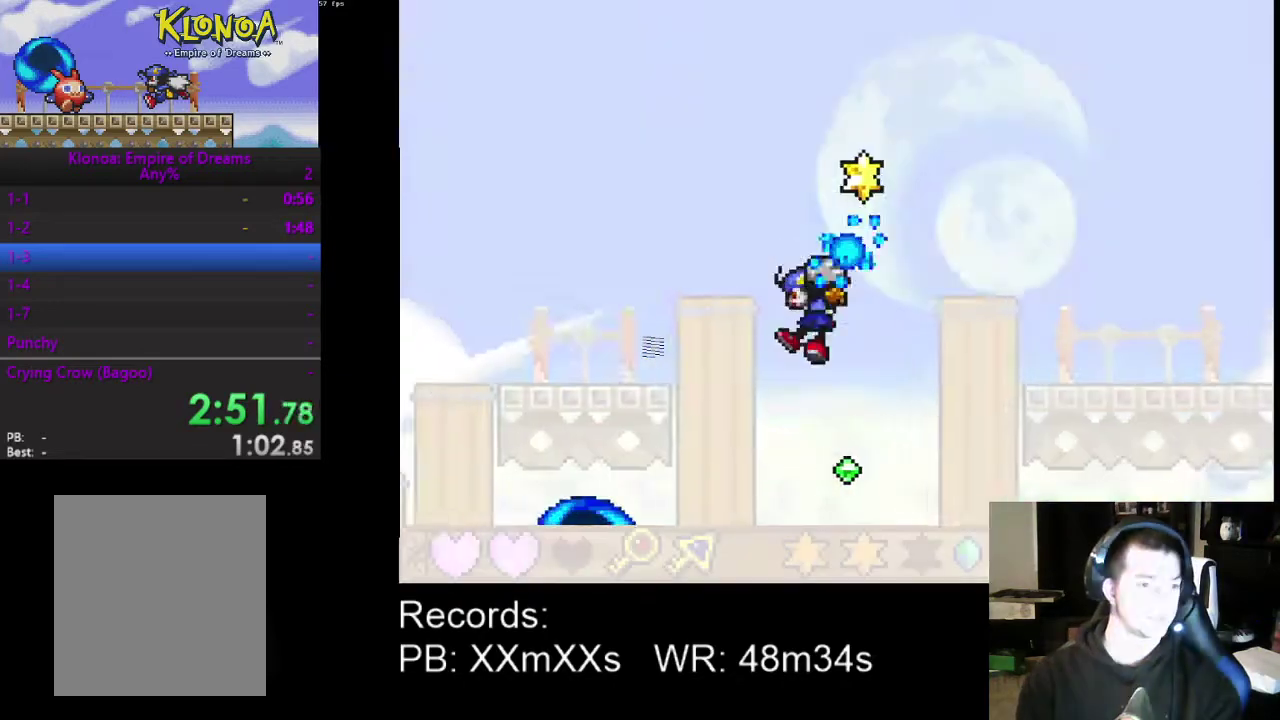
{"buttons": ["DPAD_LEFT"], "left_stick": "center", "events": []}
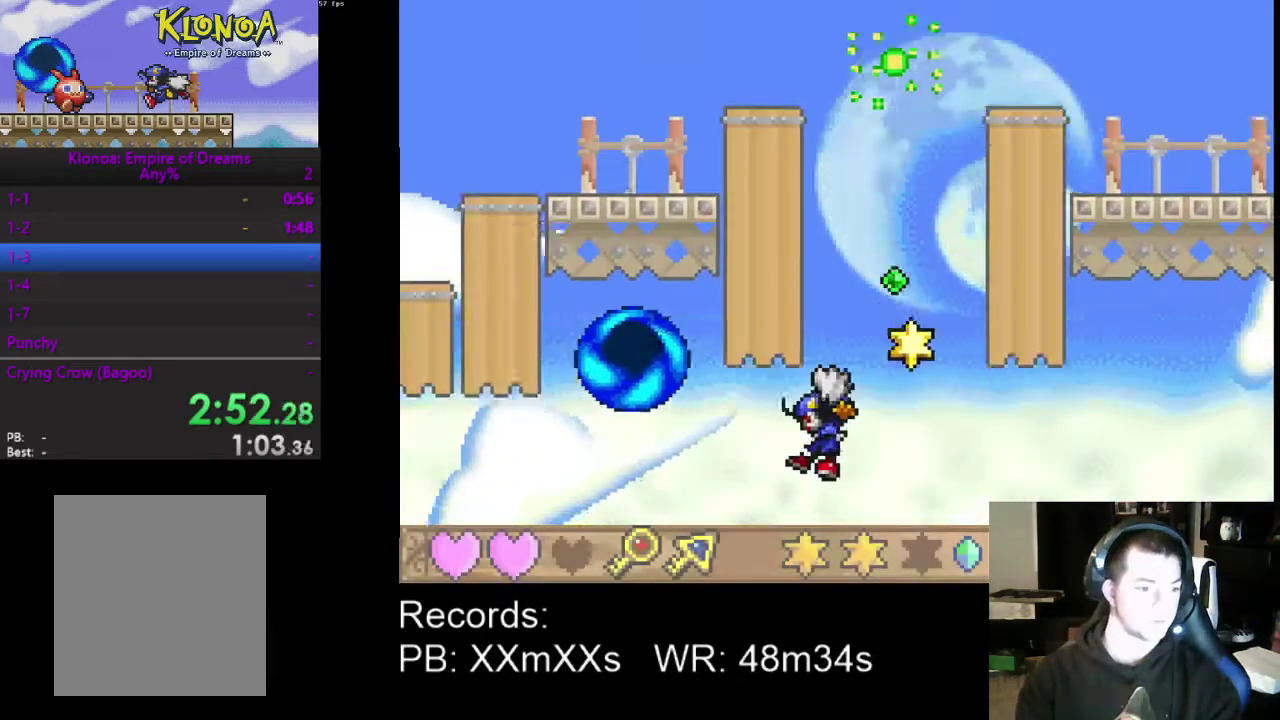
{"buttons": ["DPAD_LEFT"], "left_stick": "center", "events": []}
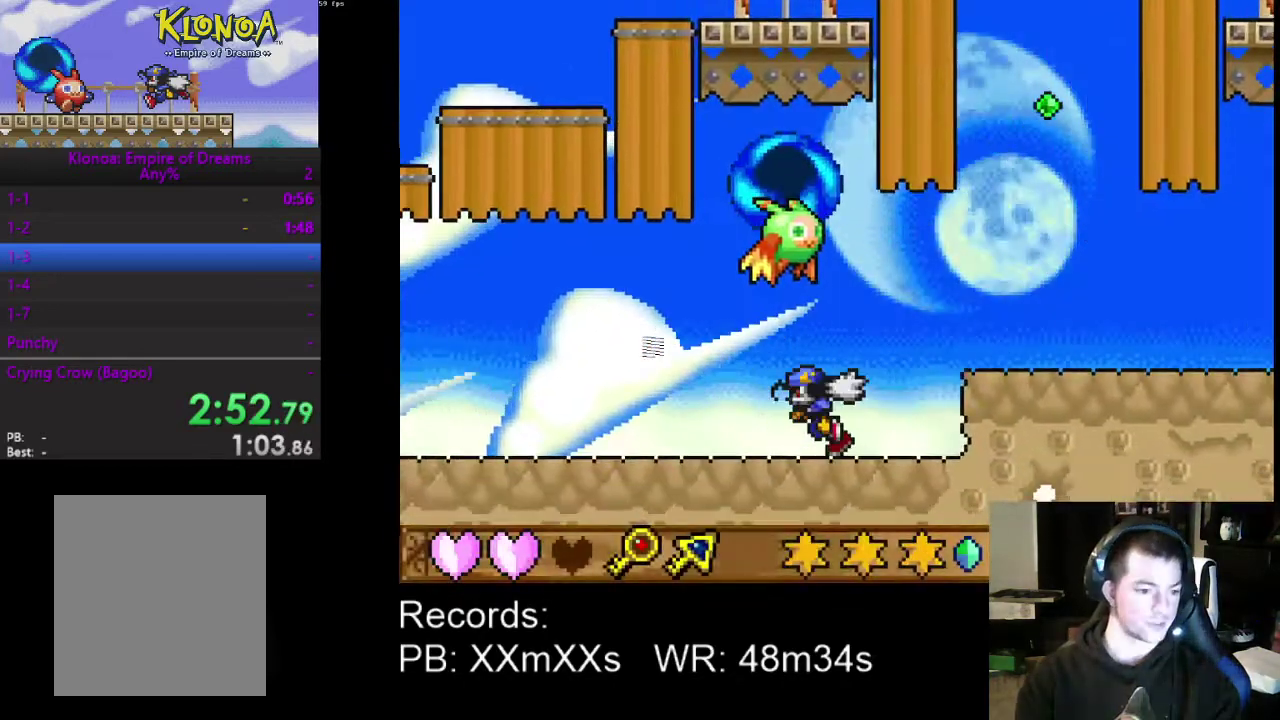
{"buttons": ["DPAD_UP", "DPAD_LEFT"], "left_stick": "center", "events": [[133, "DPAD_UP", "down"]]}
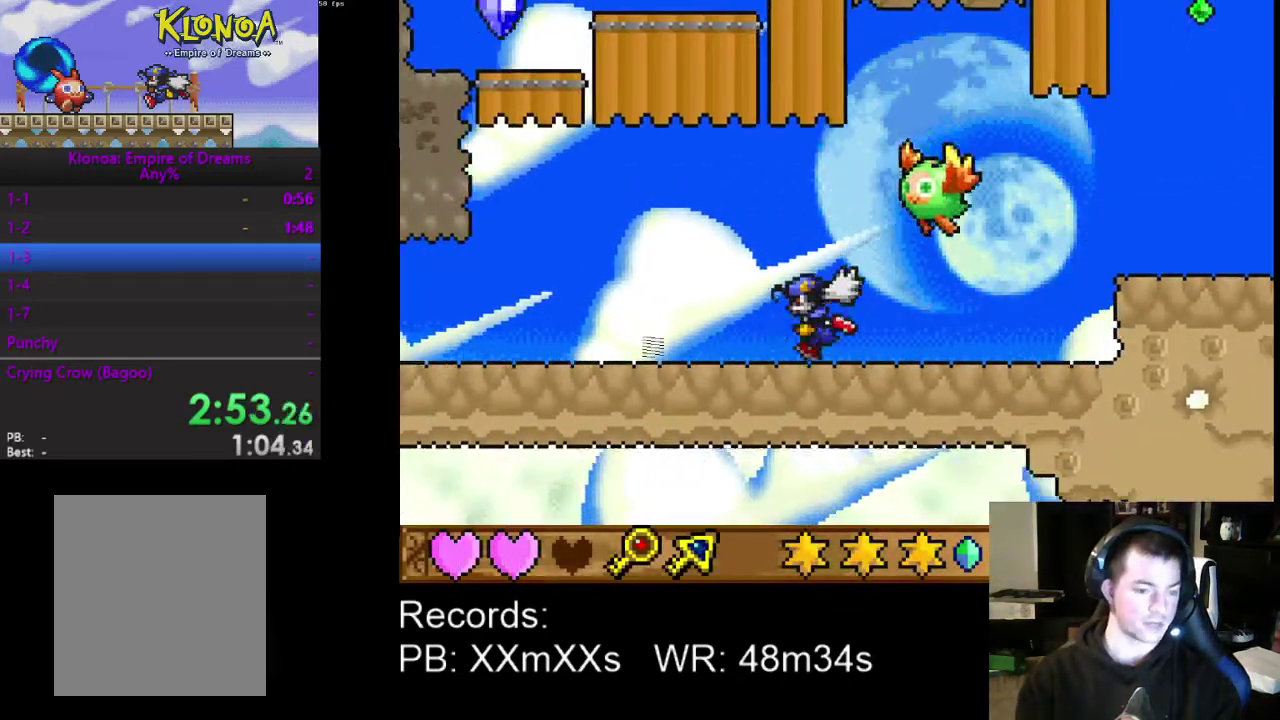
{"buttons": ["DPAD_LEFT"], "left_stick": "center", "events": [[333, "DPAD_UP", "up"]]}
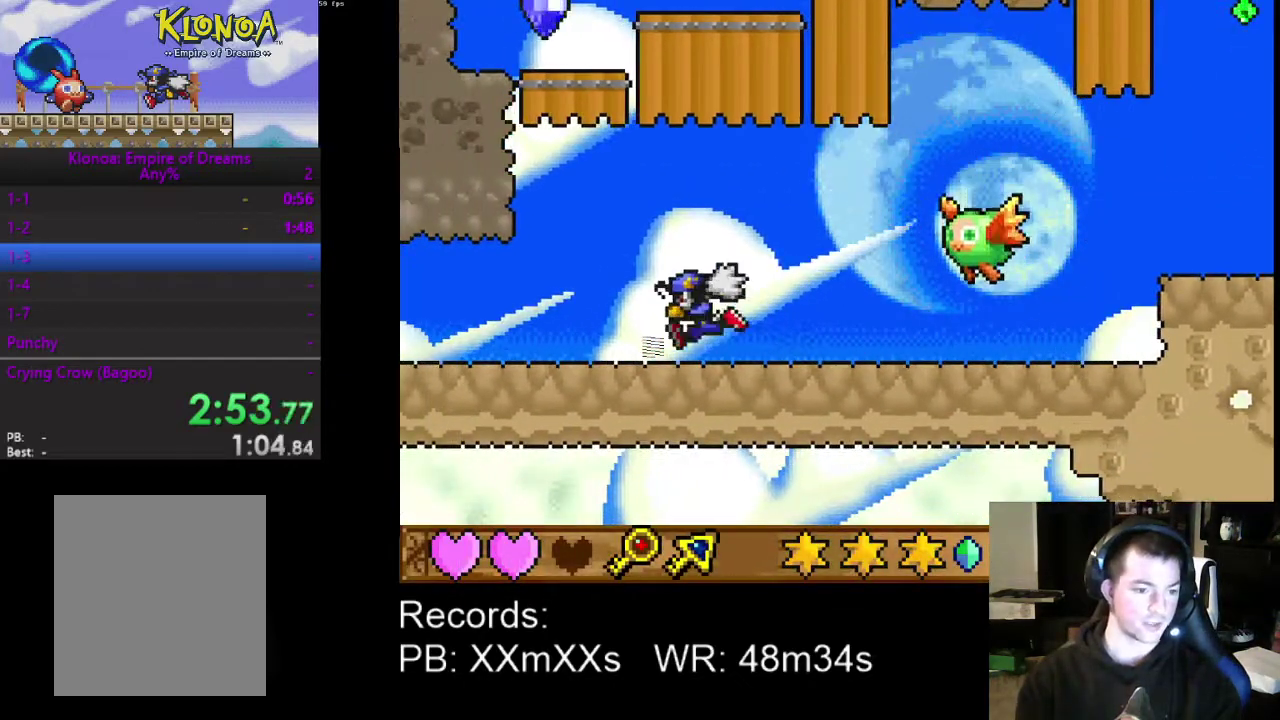
{"buttons": ["DPAD_LEFT"], "left_stick": "center", "events": []}
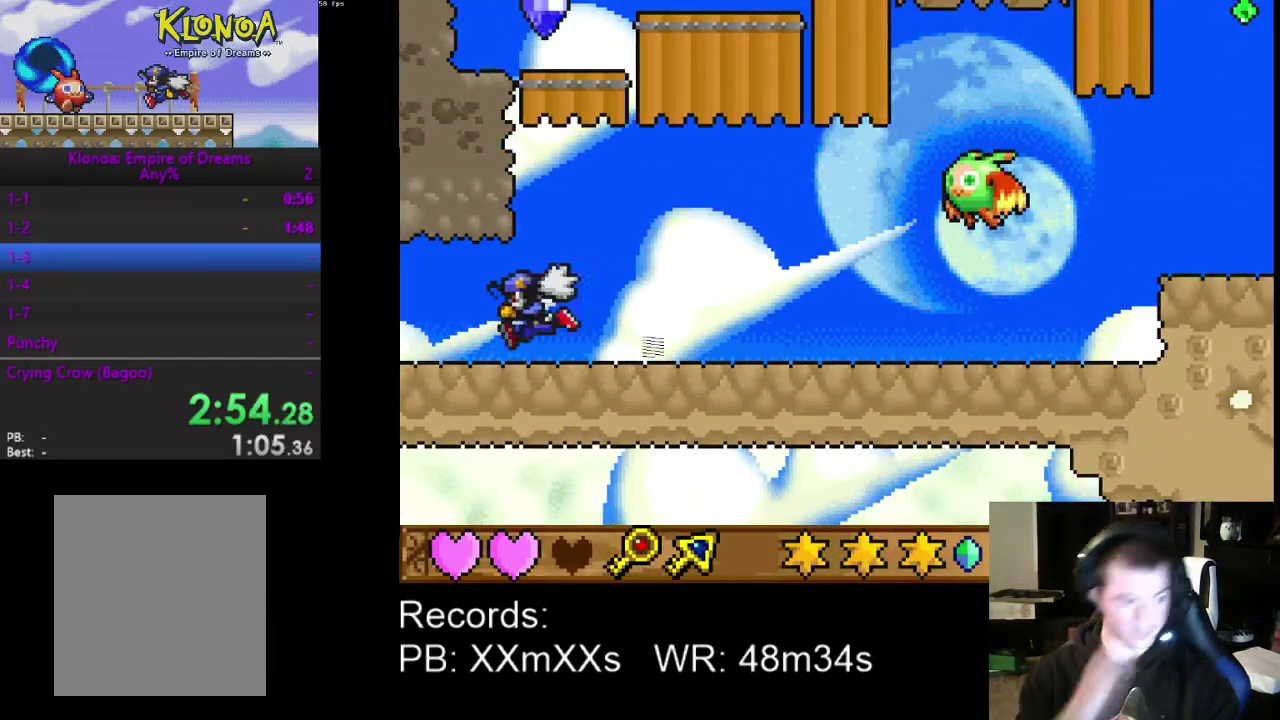
{"buttons": ["DPAD_LEFT"], "left_stick": "center", "events": []}